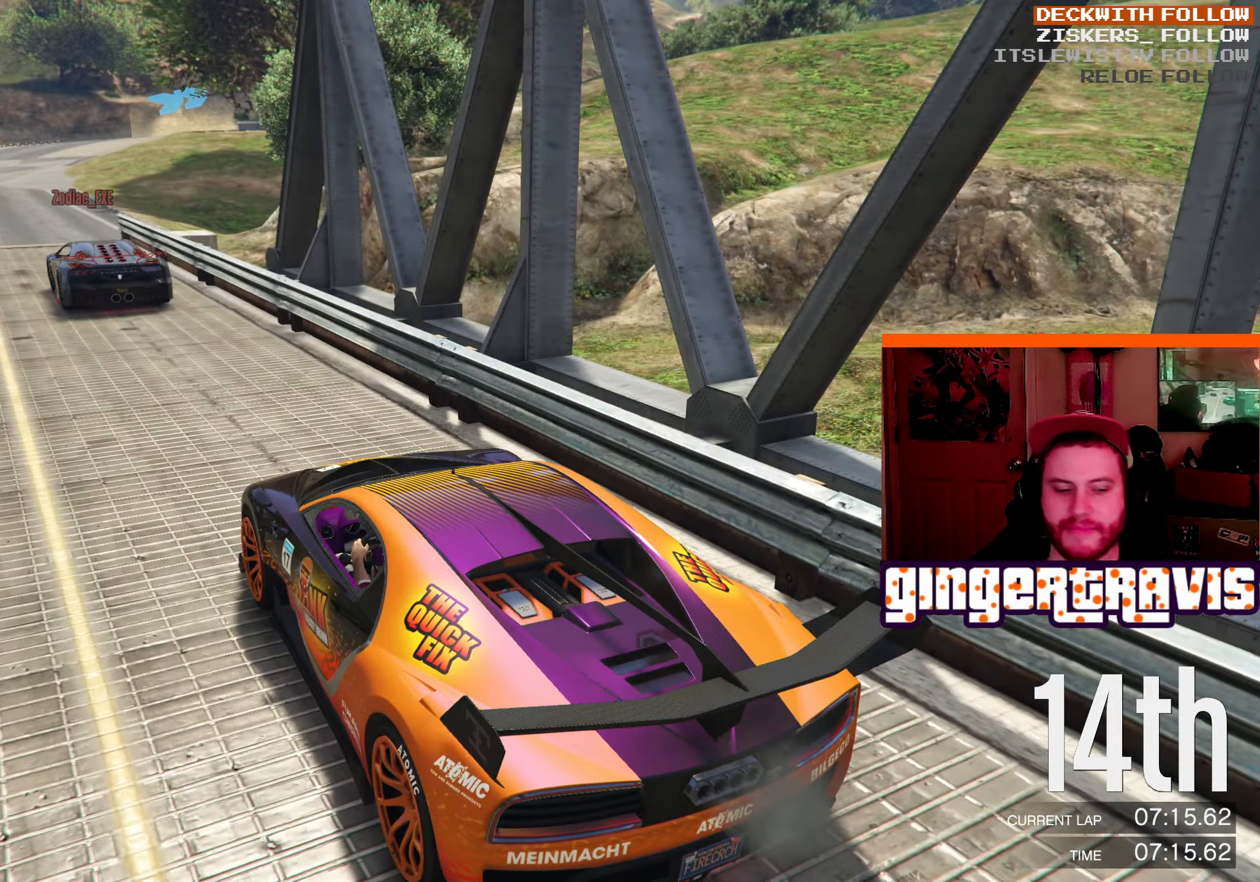
Gameplay with a controller (Xbox layout); each line is a JSON object with the inputs held at the frame after it. "events" lists button and stick changes between this image and that frame as [ms after this image, input, new state], when the widget could be followed in between. Not read: R1.
{"buttons": [], "left_stick": "center", "right_stick": "center", "events": []}
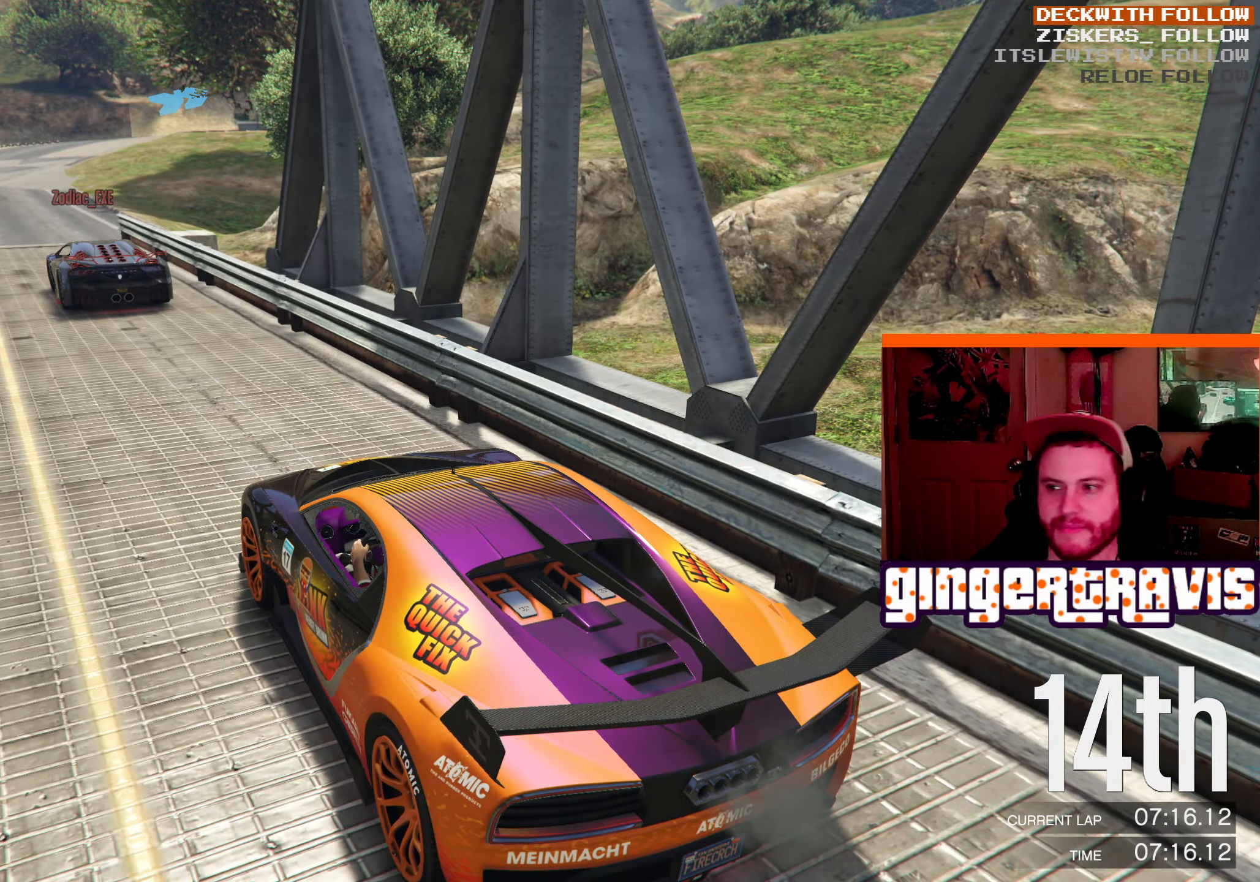
{"buttons": [], "left_stick": "center", "right_stick": "center", "events": []}
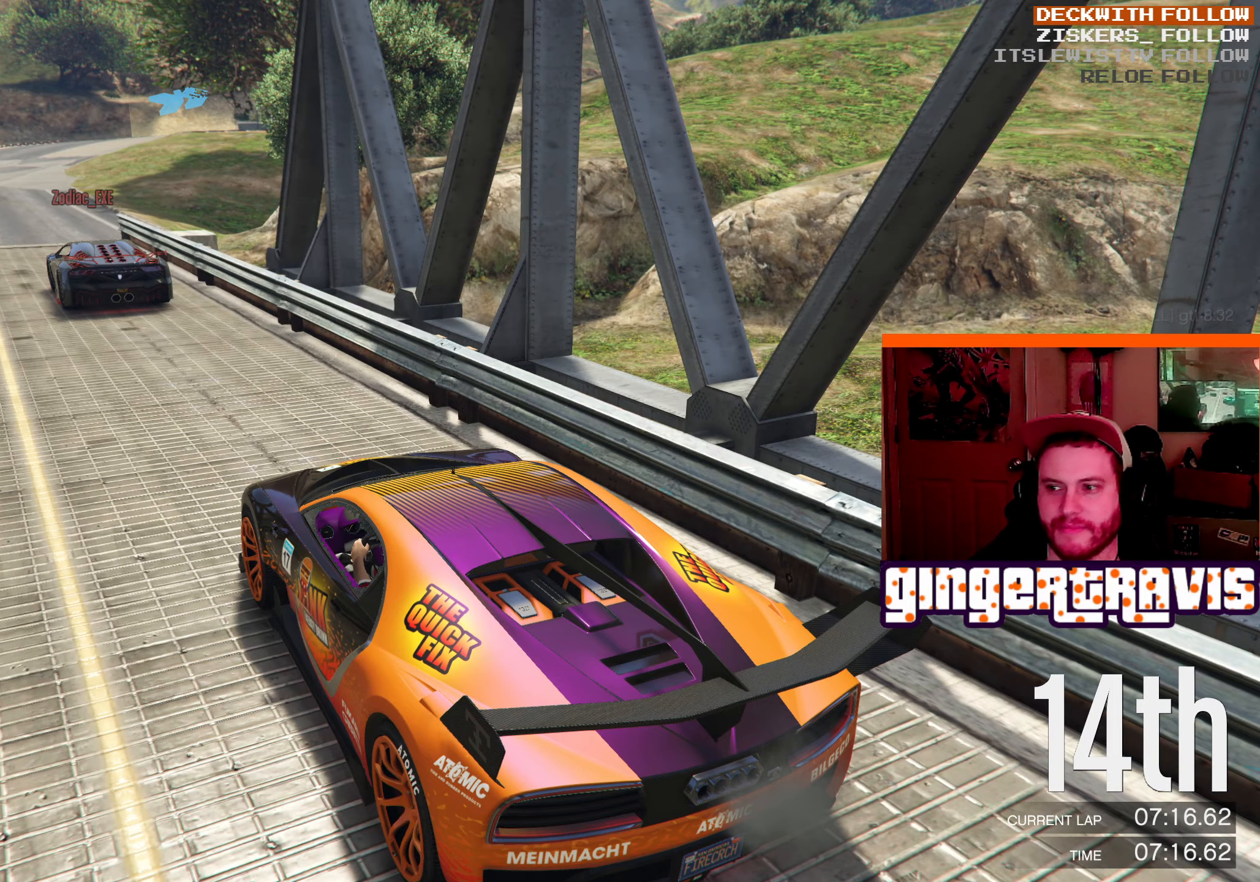
{"buttons": [], "left_stick": "center", "right_stick": "center", "events": []}
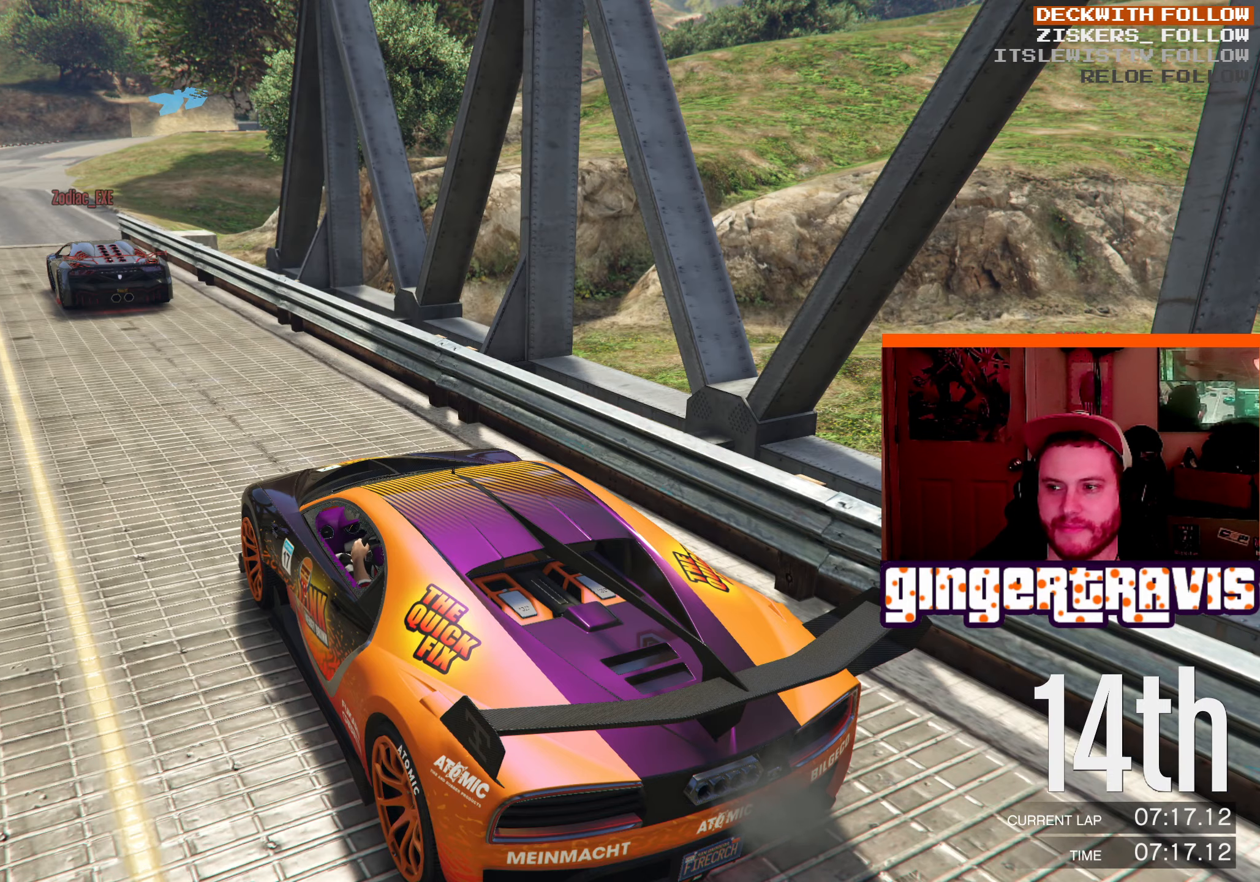
{"buttons": [], "left_stick": "center", "right_stick": "center", "events": []}
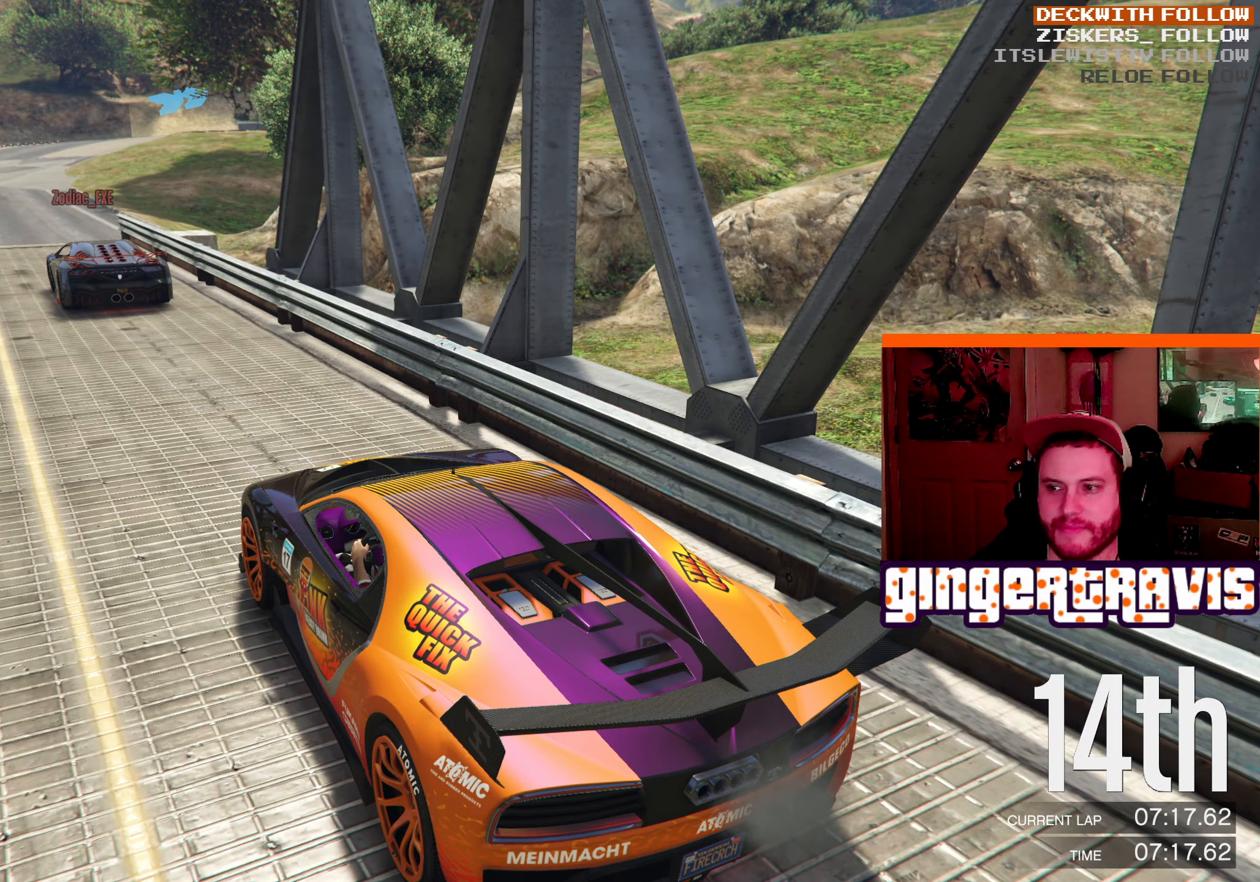
{"buttons": [], "left_stick": "center", "right_stick": "center", "events": []}
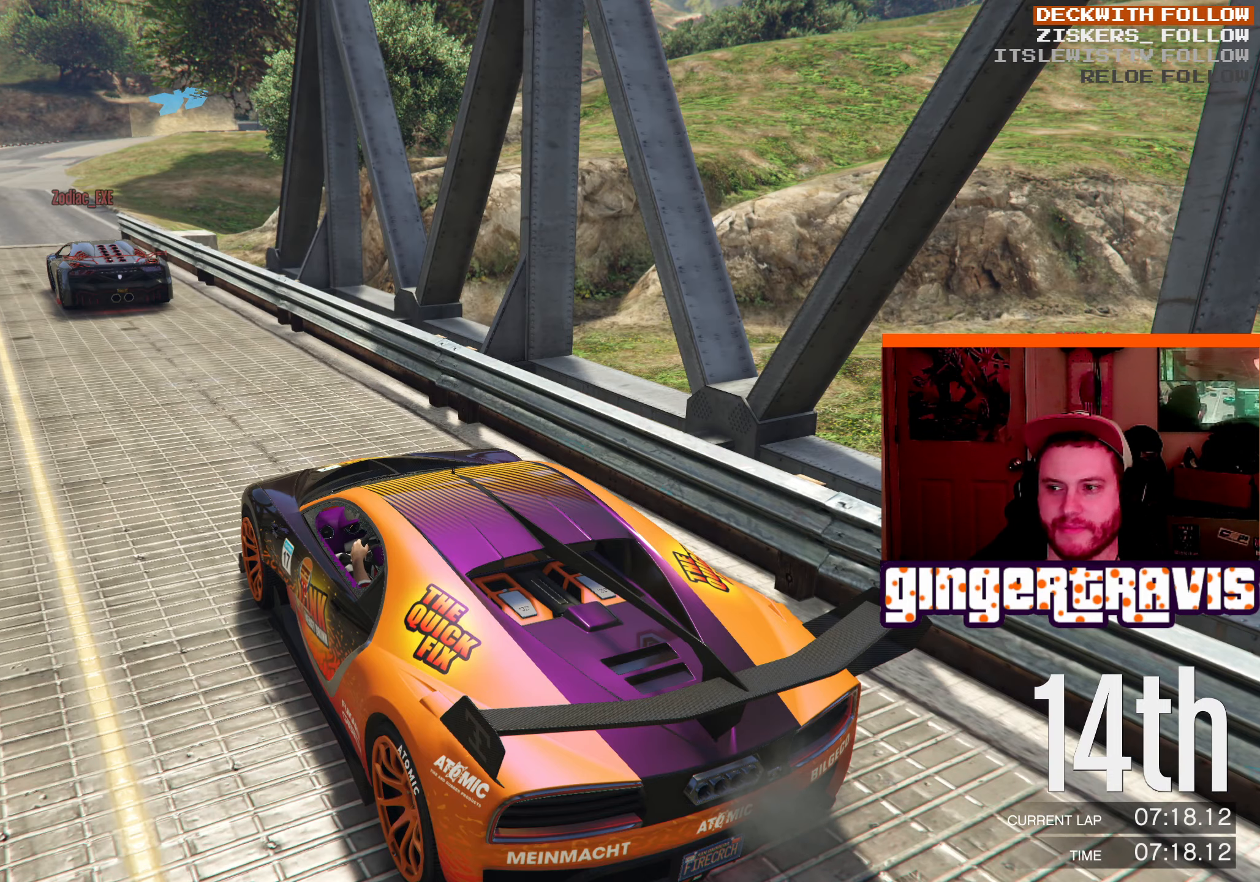
{"buttons": [], "left_stick": "center", "right_stick": "center", "events": []}
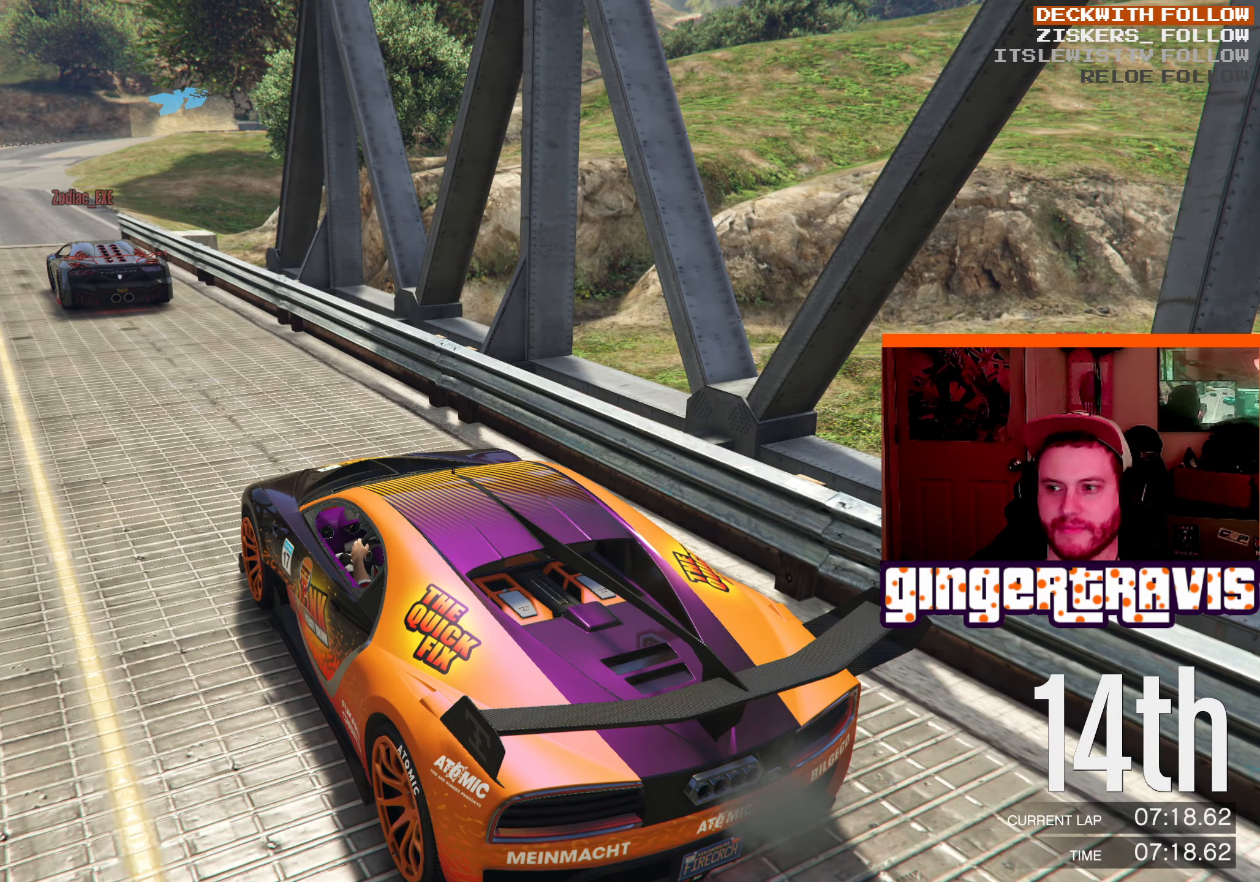
{"buttons": [], "left_stick": "center", "right_stick": "center", "events": []}
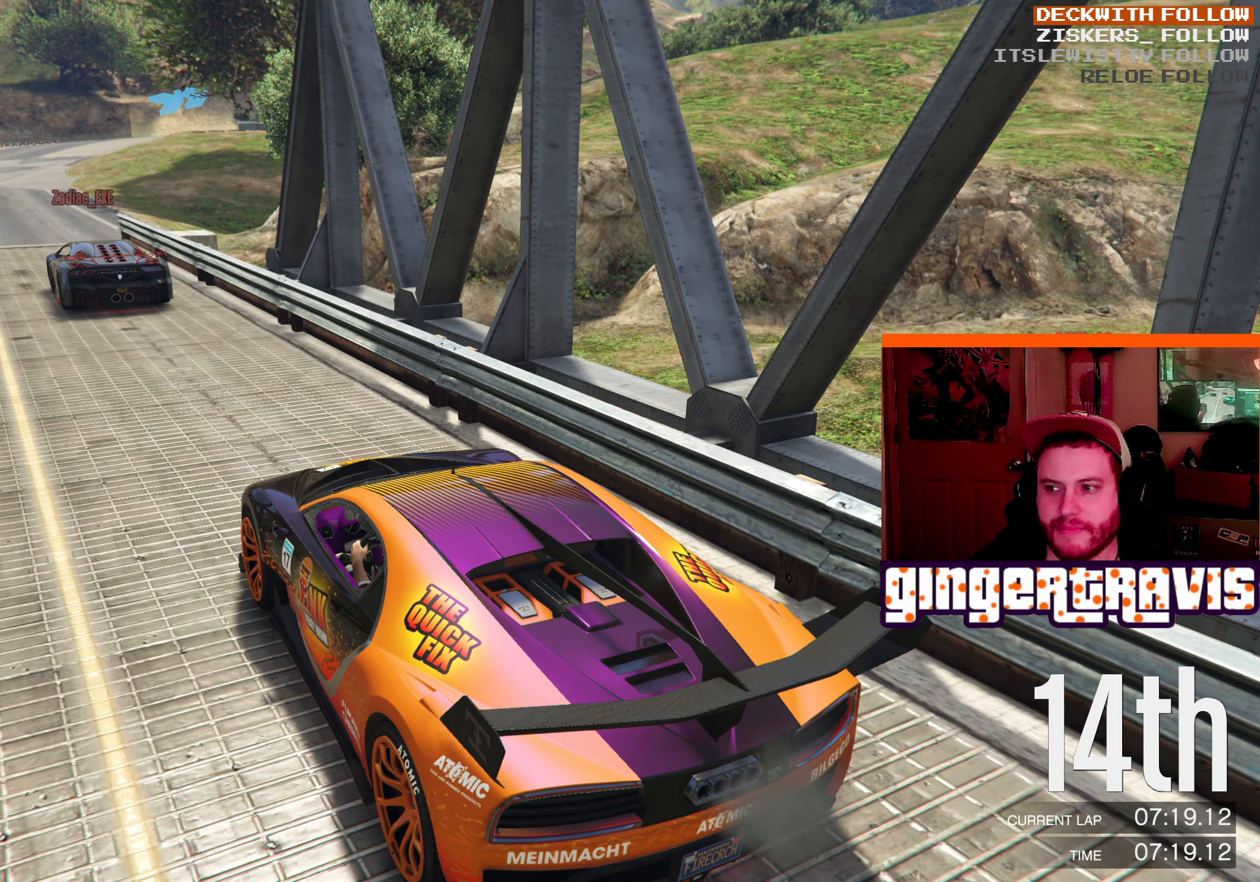
{"buttons": [], "left_stick": "center", "right_stick": "left", "events": [[183, "right_stick", "left"]]}
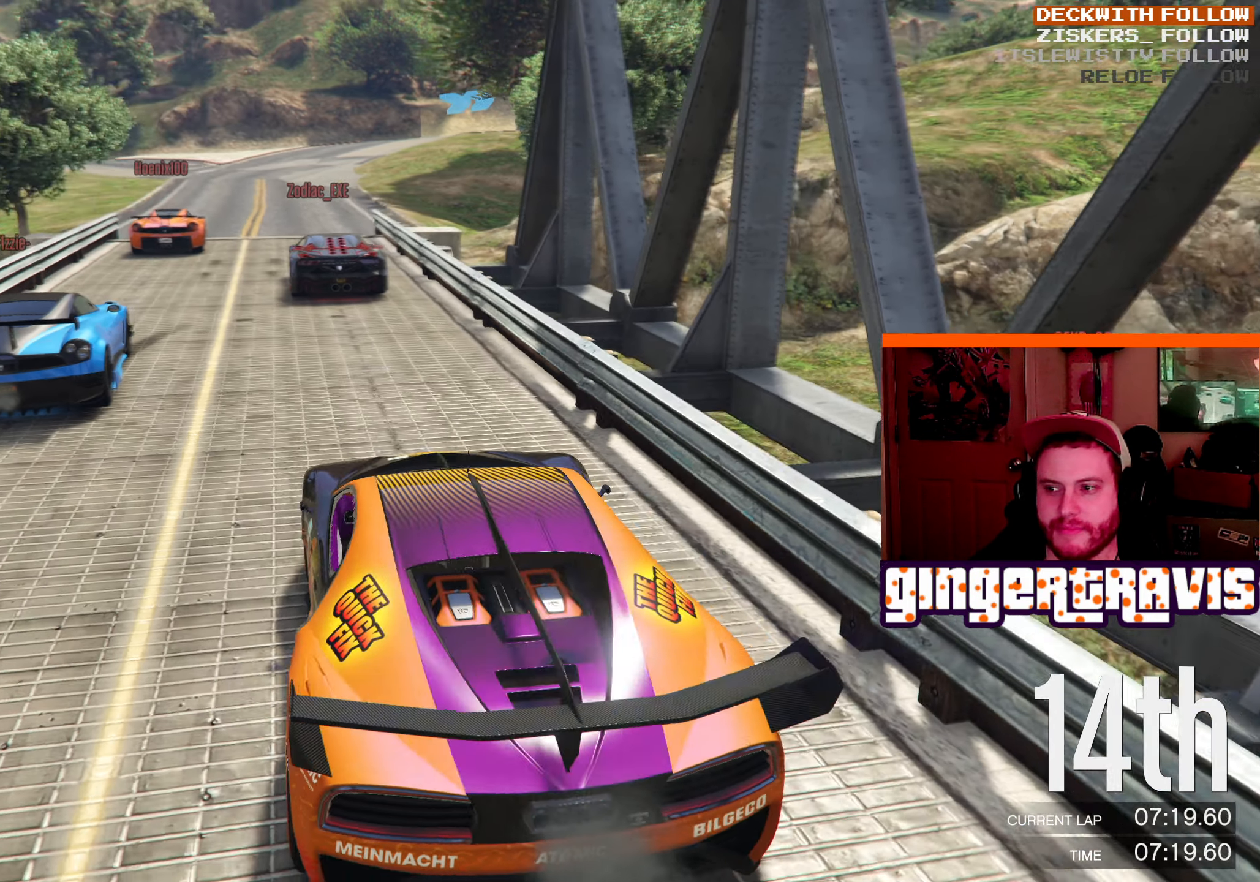
{"buttons": [], "left_stick": "center", "right_stick": "center", "events": [[283, "right_stick", "center"]]}
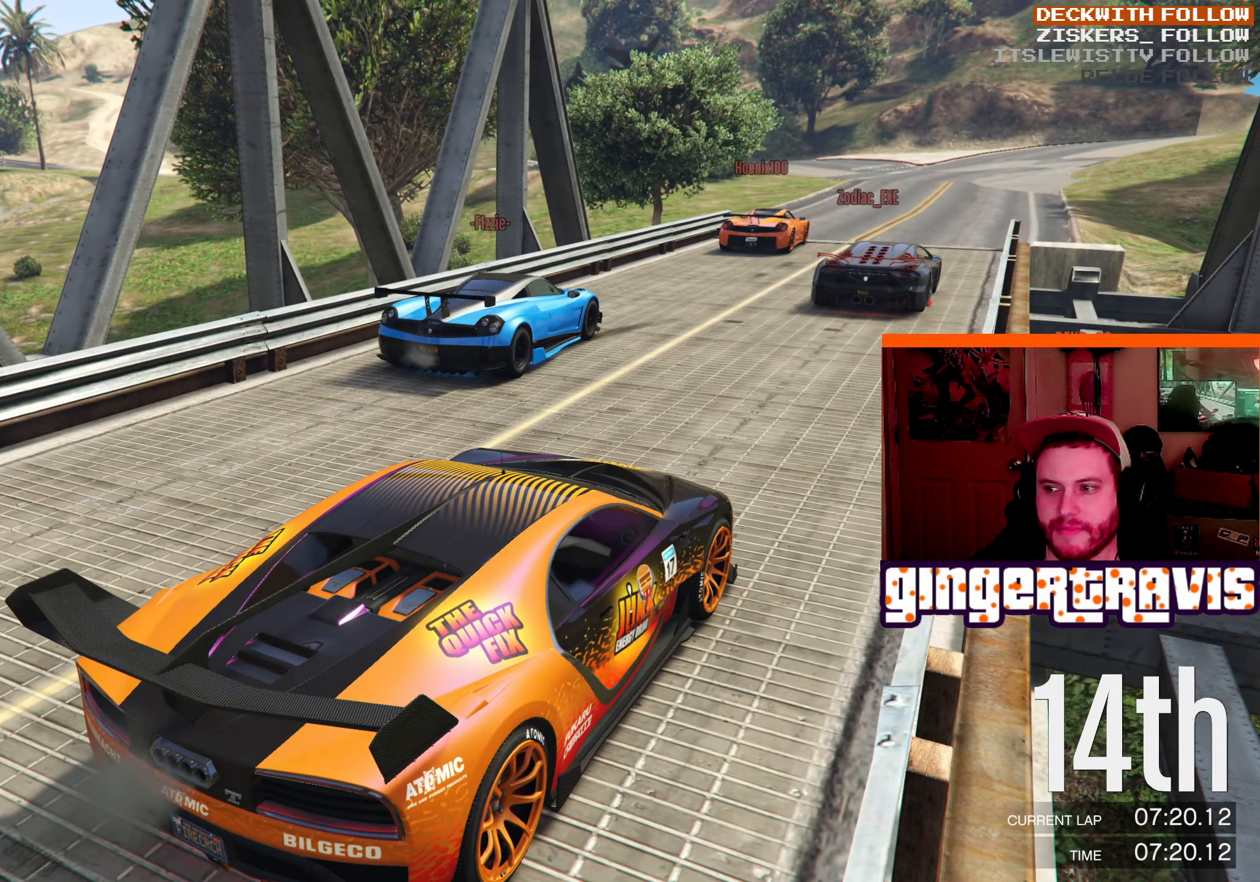
{"buttons": [], "left_stick": "center", "right_stick": "center", "events": []}
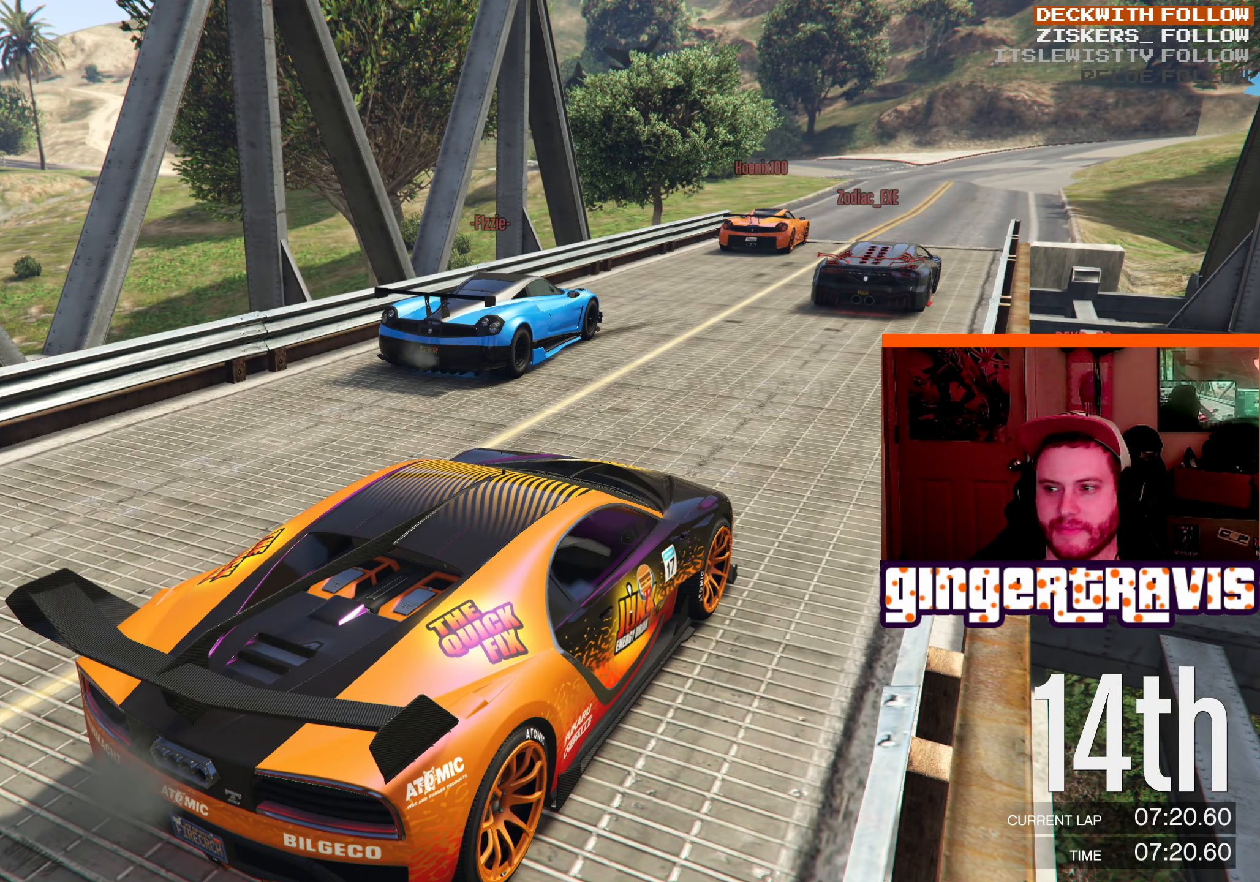
{"buttons": [], "left_stick": "center", "right_stick": "right", "events": [[250, "right_stick", "right"]]}
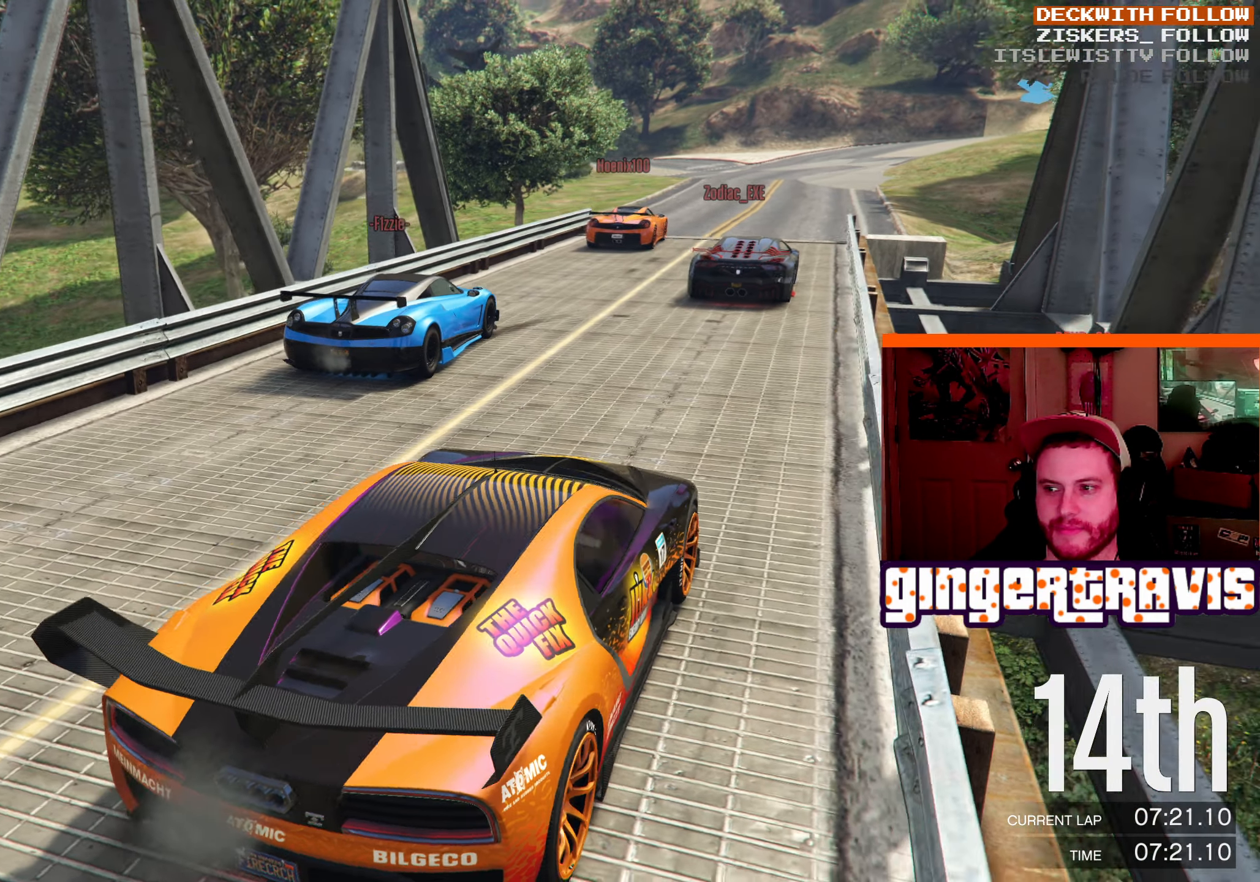
{"buttons": [], "left_stick": "center", "right_stick": "right", "events": []}
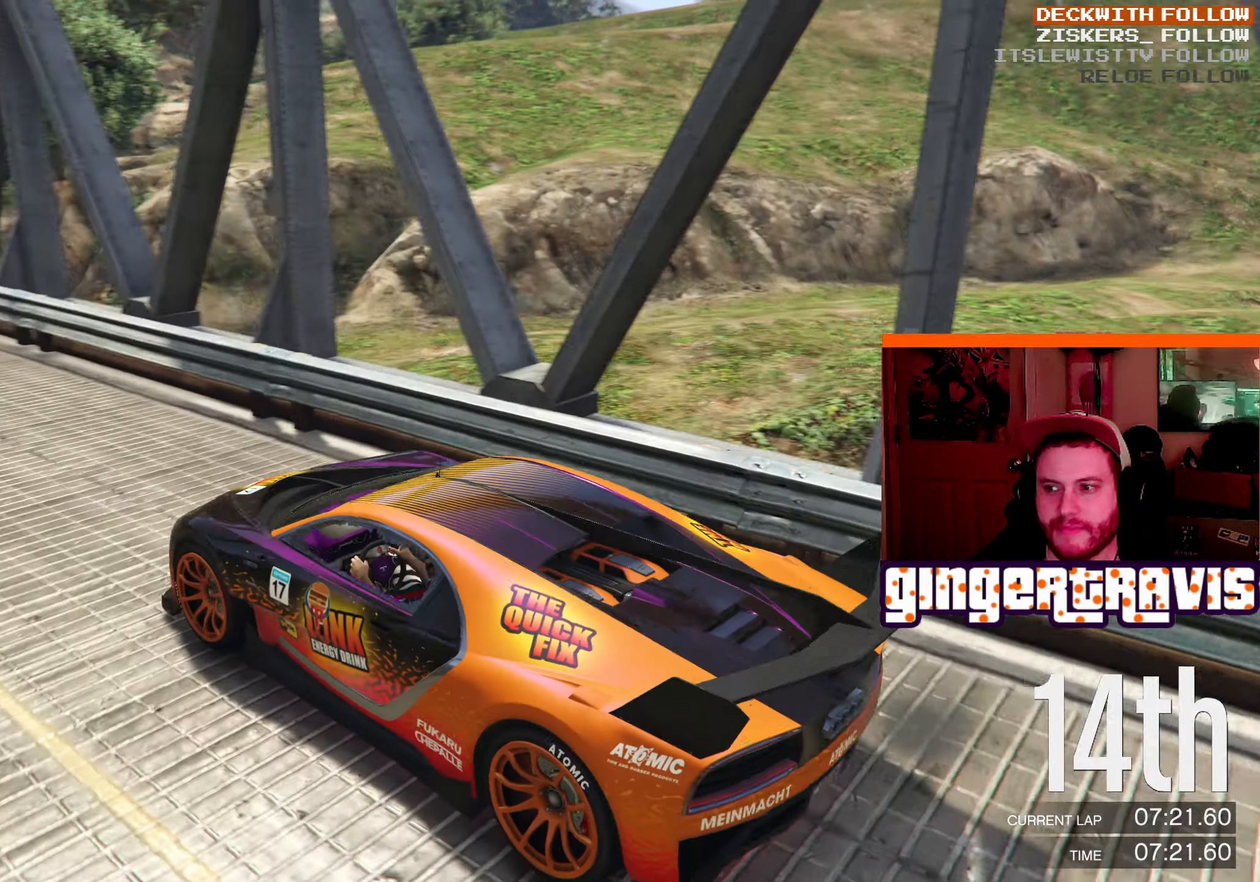
{"buttons": [], "left_stick": "center", "right_stick": "left", "events": [[17, "right_stick", "center"], [84, "right_stick", "left"]]}
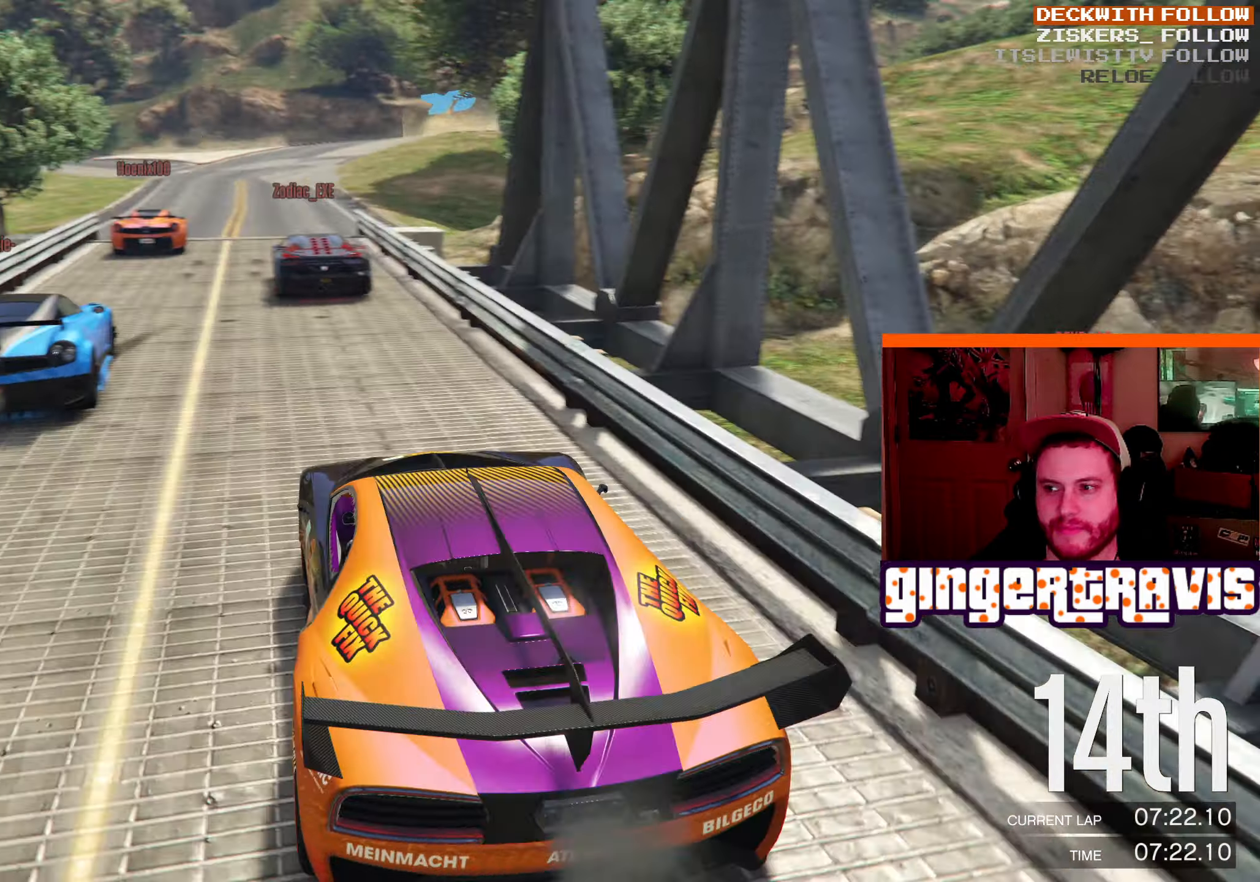
{"buttons": [], "left_stick": "center", "right_stick": "center", "events": [[317, "right_stick", "center"]]}
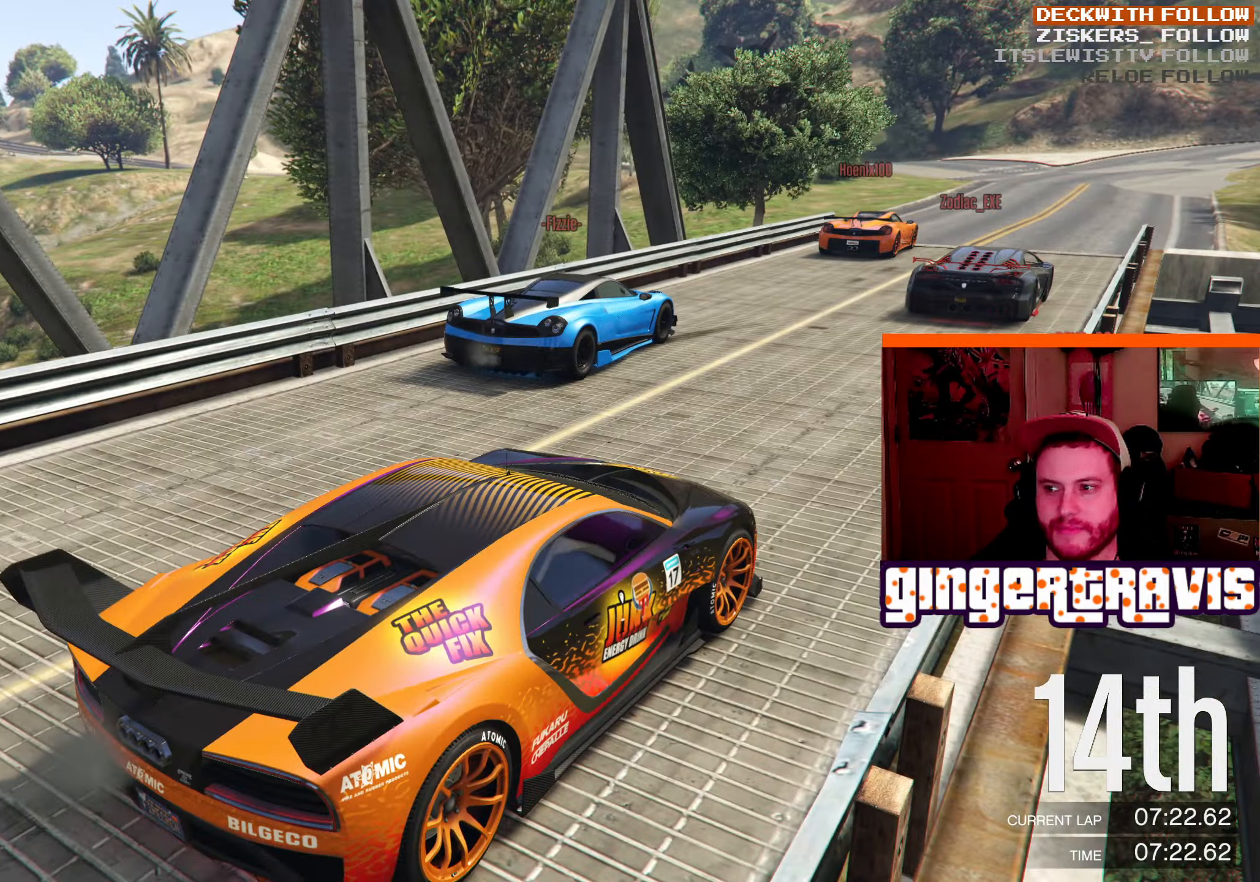
{"buttons": [], "left_stick": "center", "right_stick": "center", "events": []}
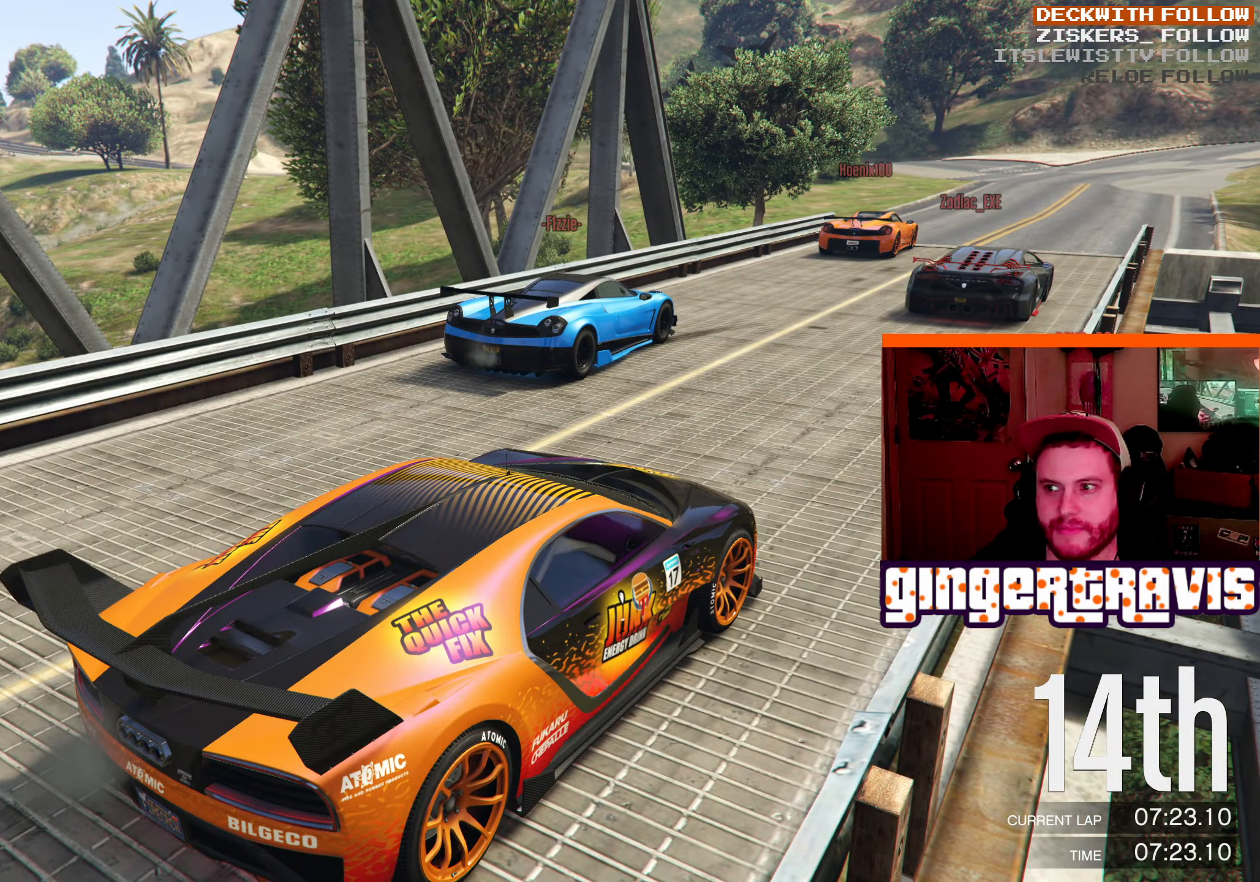
{"buttons": [], "left_stick": "center", "right_stick": "right", "events": [[500, "right_stick", "right"]]}
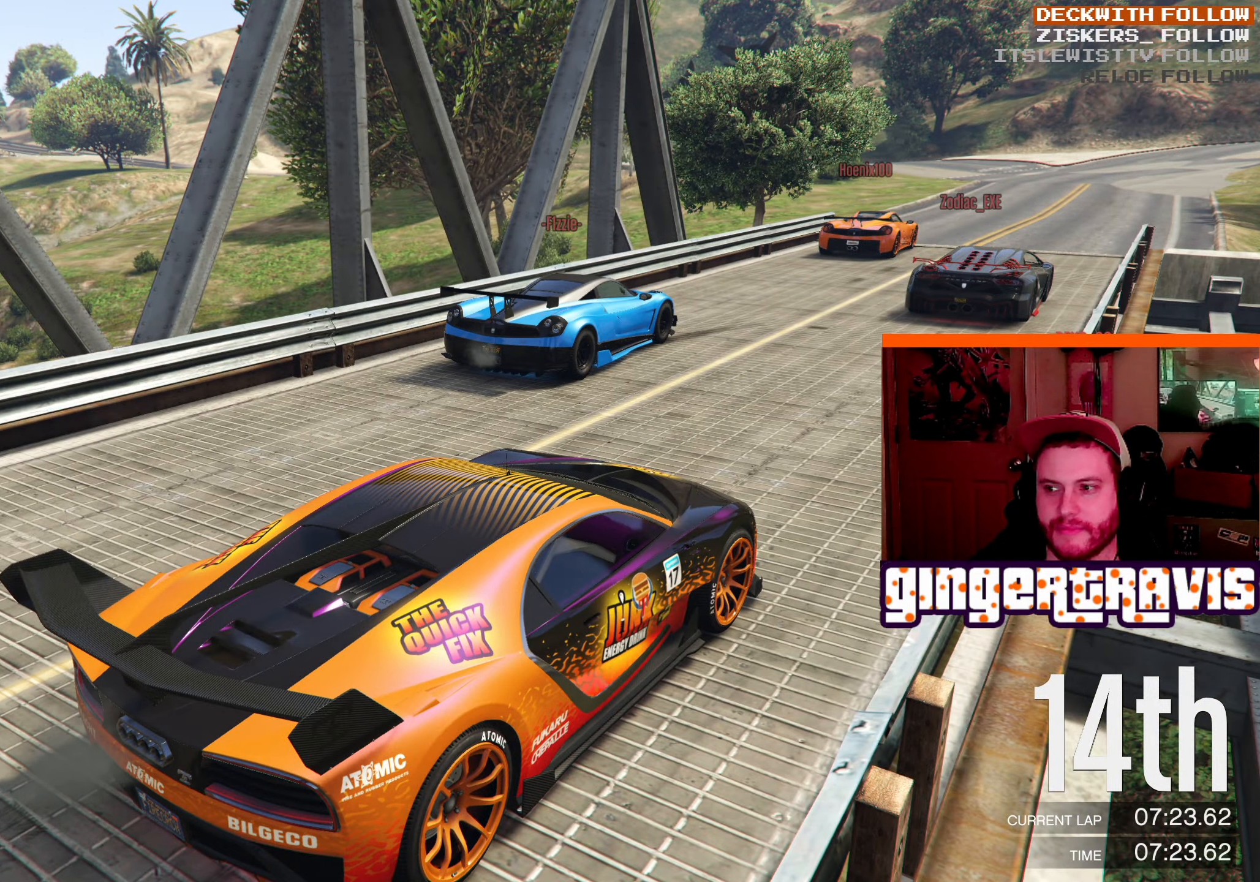
{"buttons": [], "left_stick": "center", "right_stick": "right", "events": []}
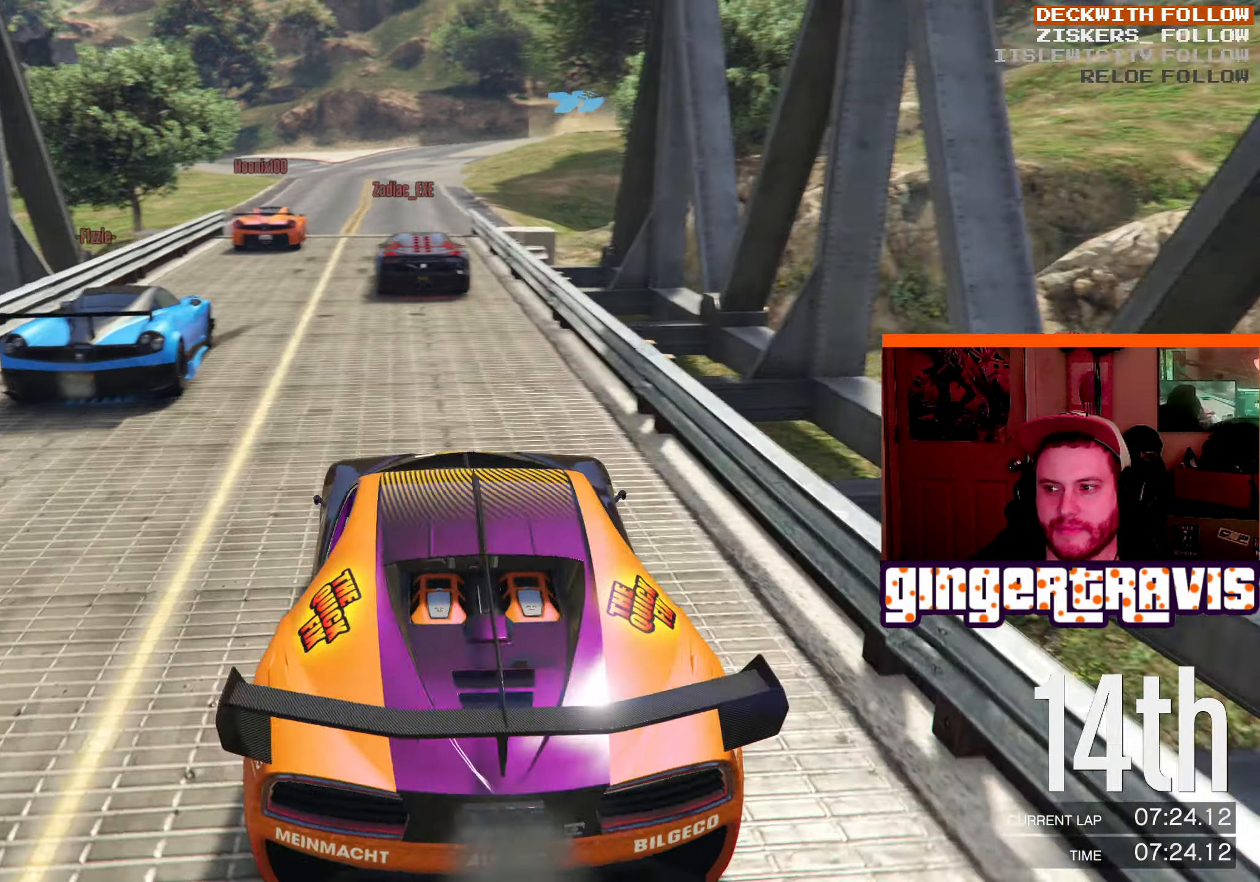
{"buttons": [], "left_stick": "center", "right_stick": "right", "events": []}
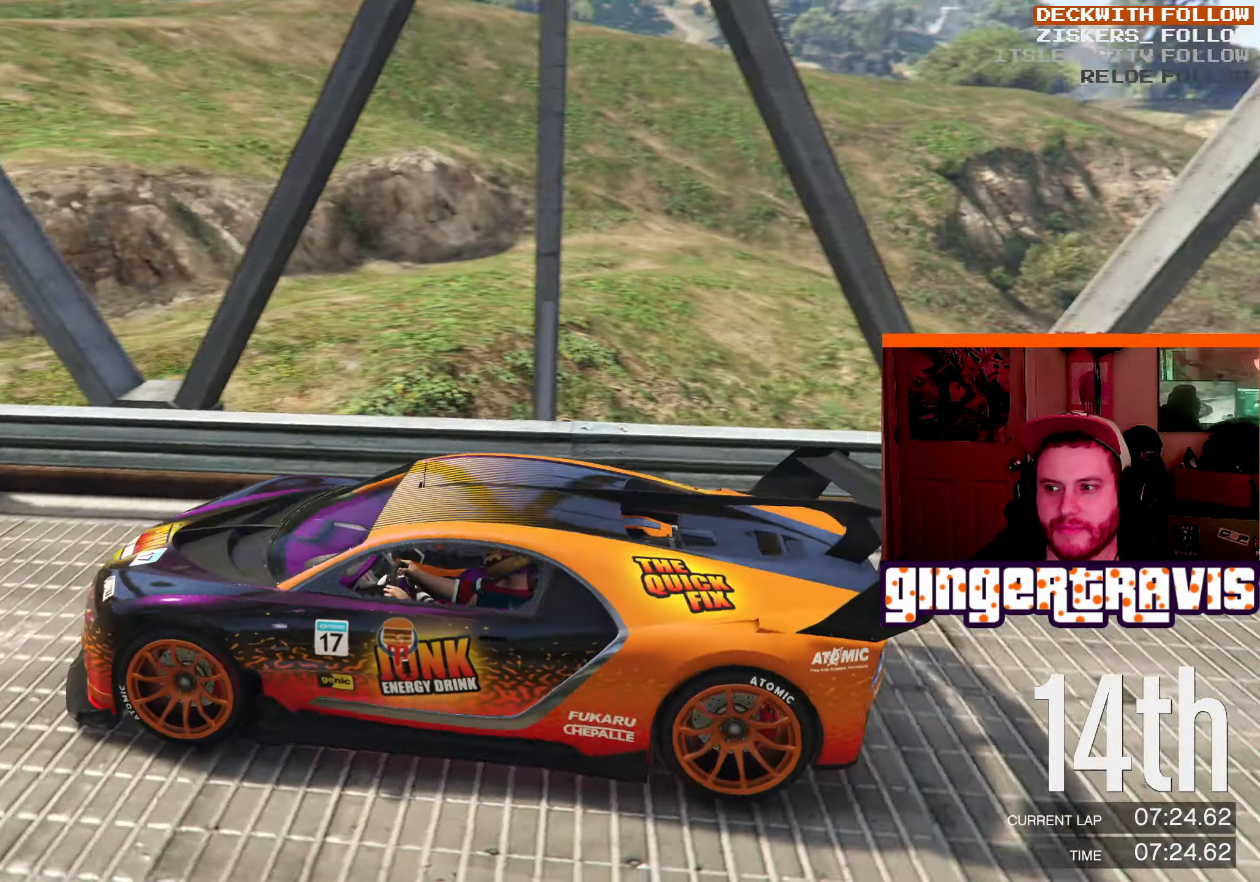
{"buttons": [], "left_stick": "center", "right_stick": "right", "events": []}
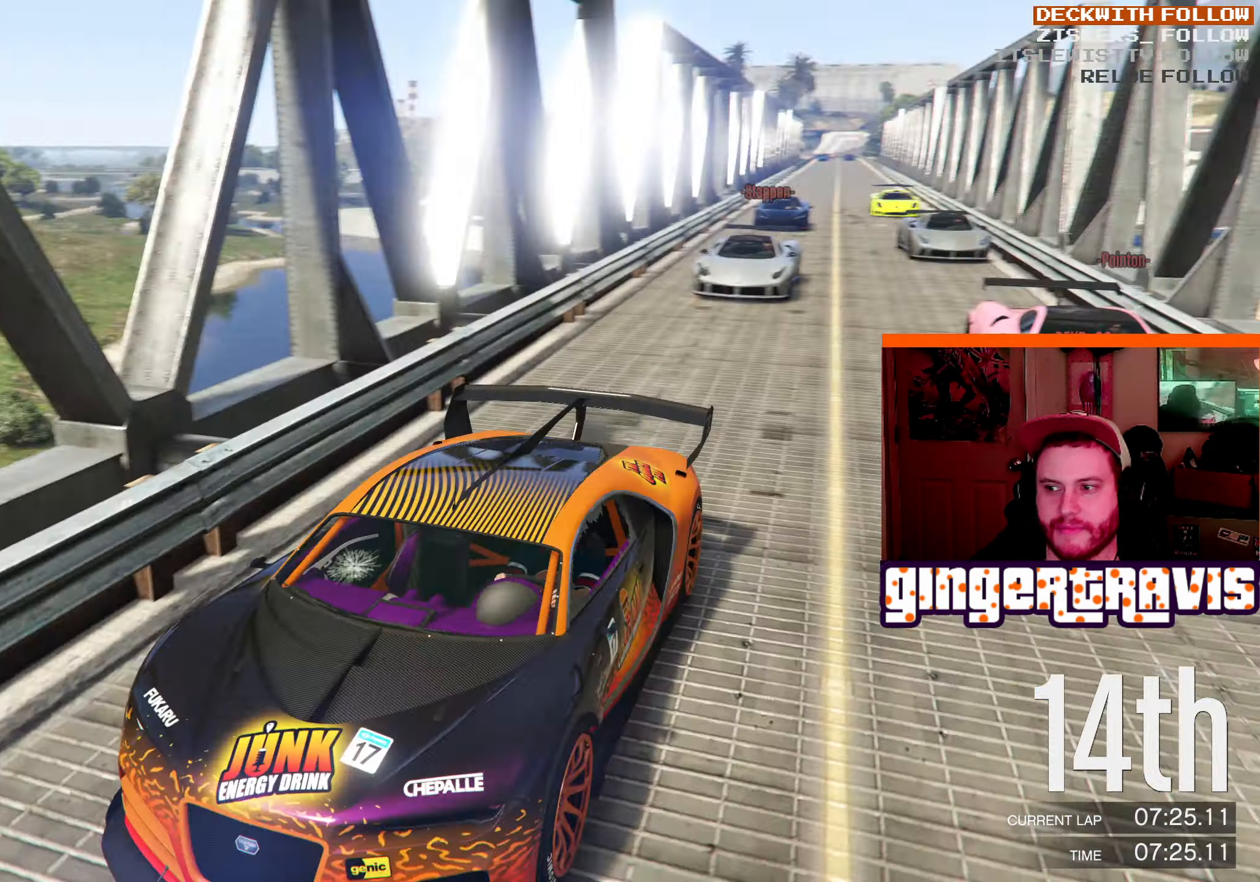
{"buttons": [], "left_stick": "center", "right_stick": "right", "events": []}
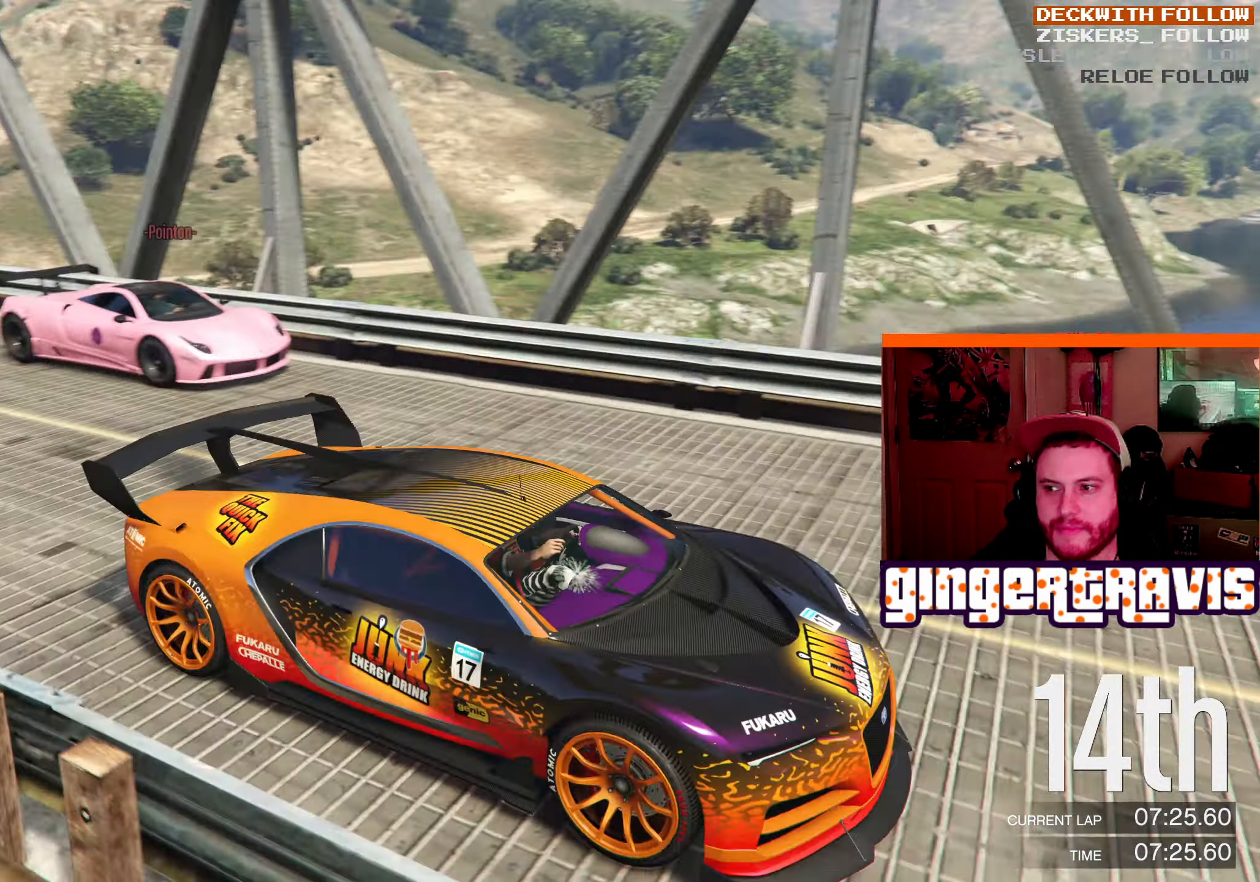
{"buttons": [], "left_stick": "center", "right_stick": "right", "events": []}
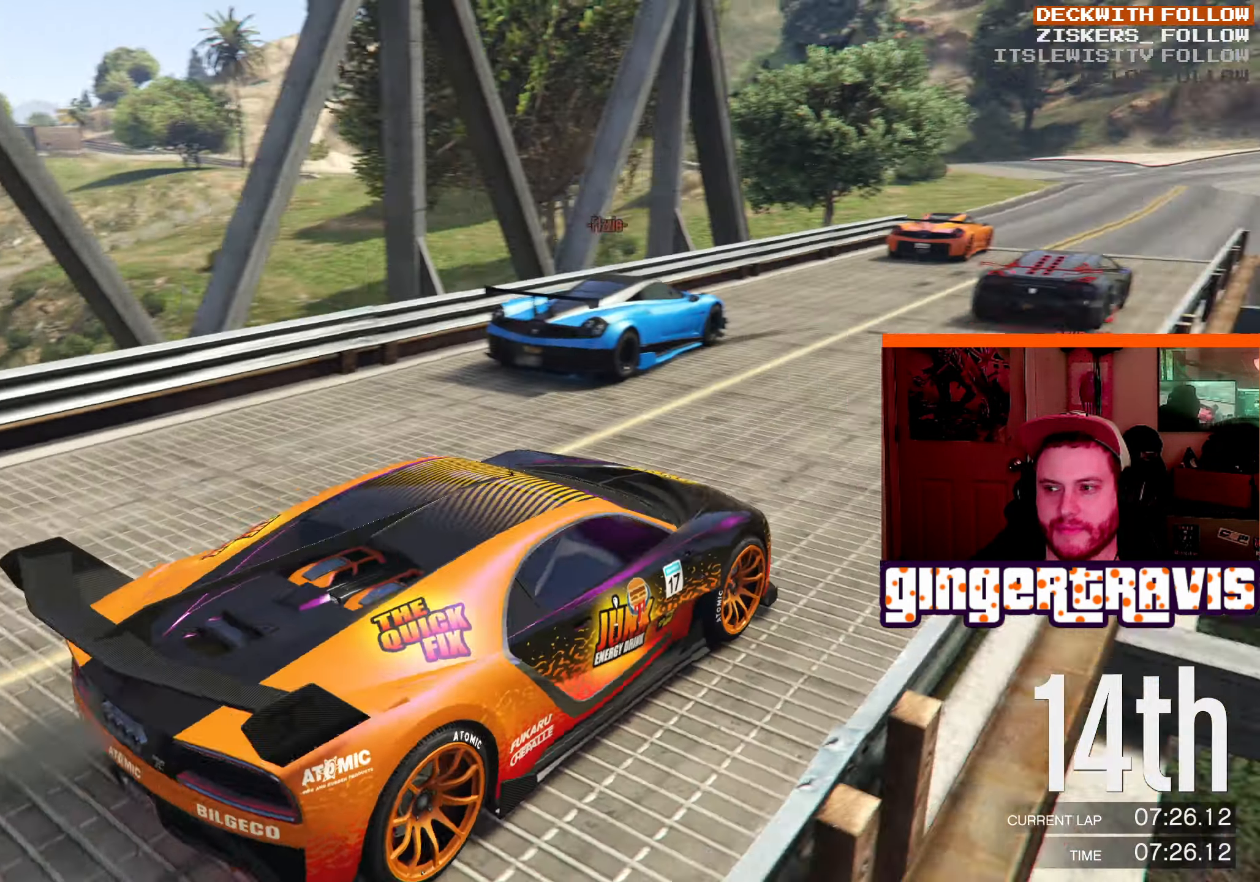
{"buttons": [], "left_stick": "center", "right_stick": "center", "events": [[450, "right_stick", "center"]]}
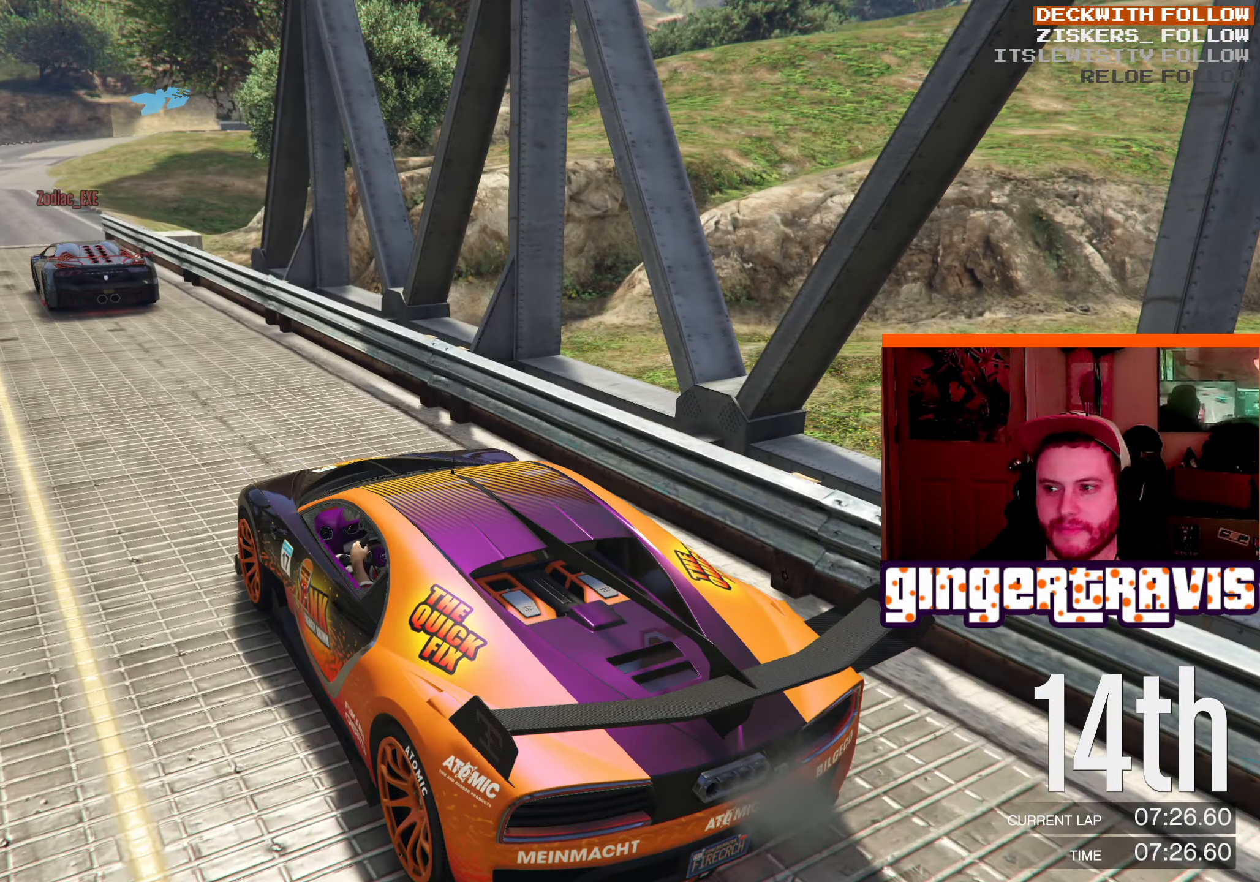
{"buttons": [], "left_stick": "center", "right_stick": "left", "events": [[400, "right_stick", "left"]]}
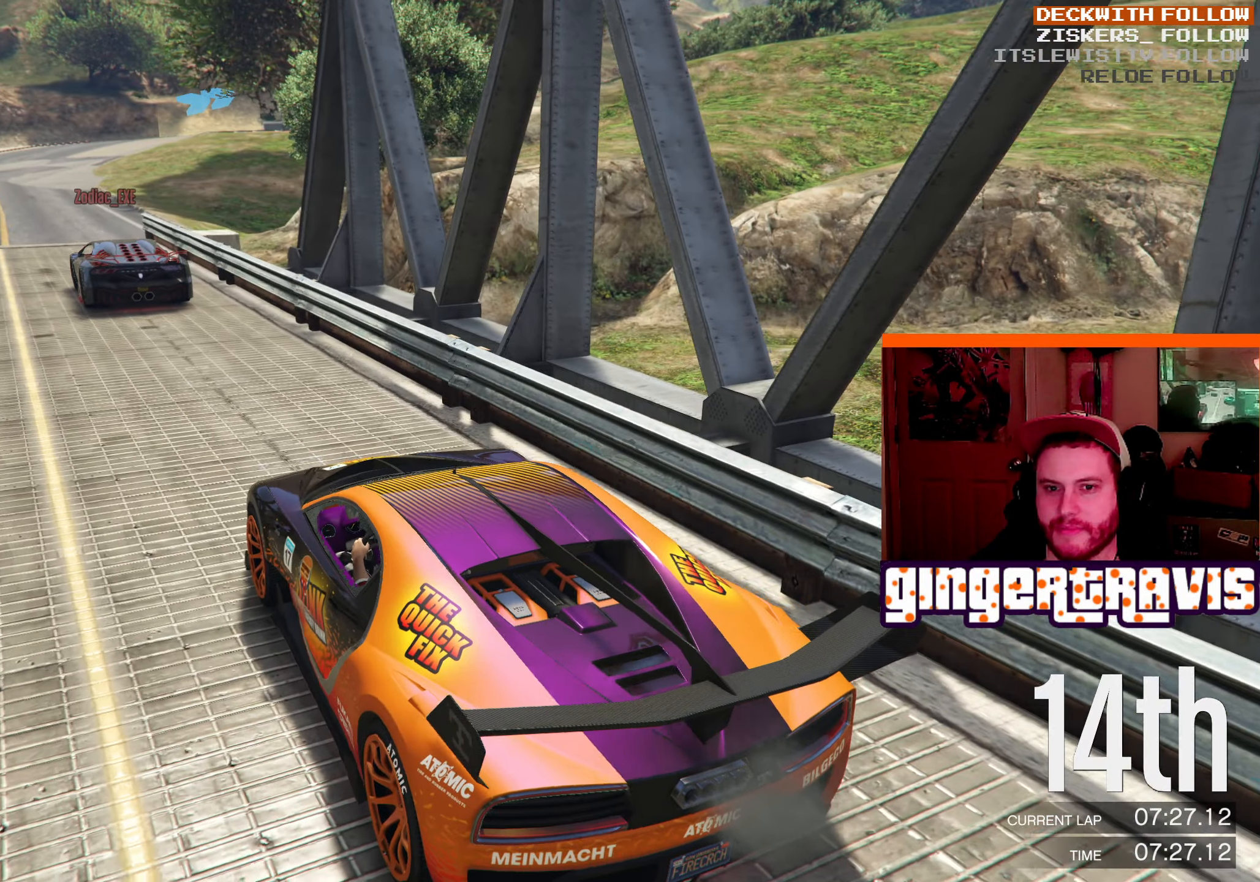
{"buttons": [], "left_stick": "center", "right_stick": "center", "events": [[466, "right_stick", "center"]]}